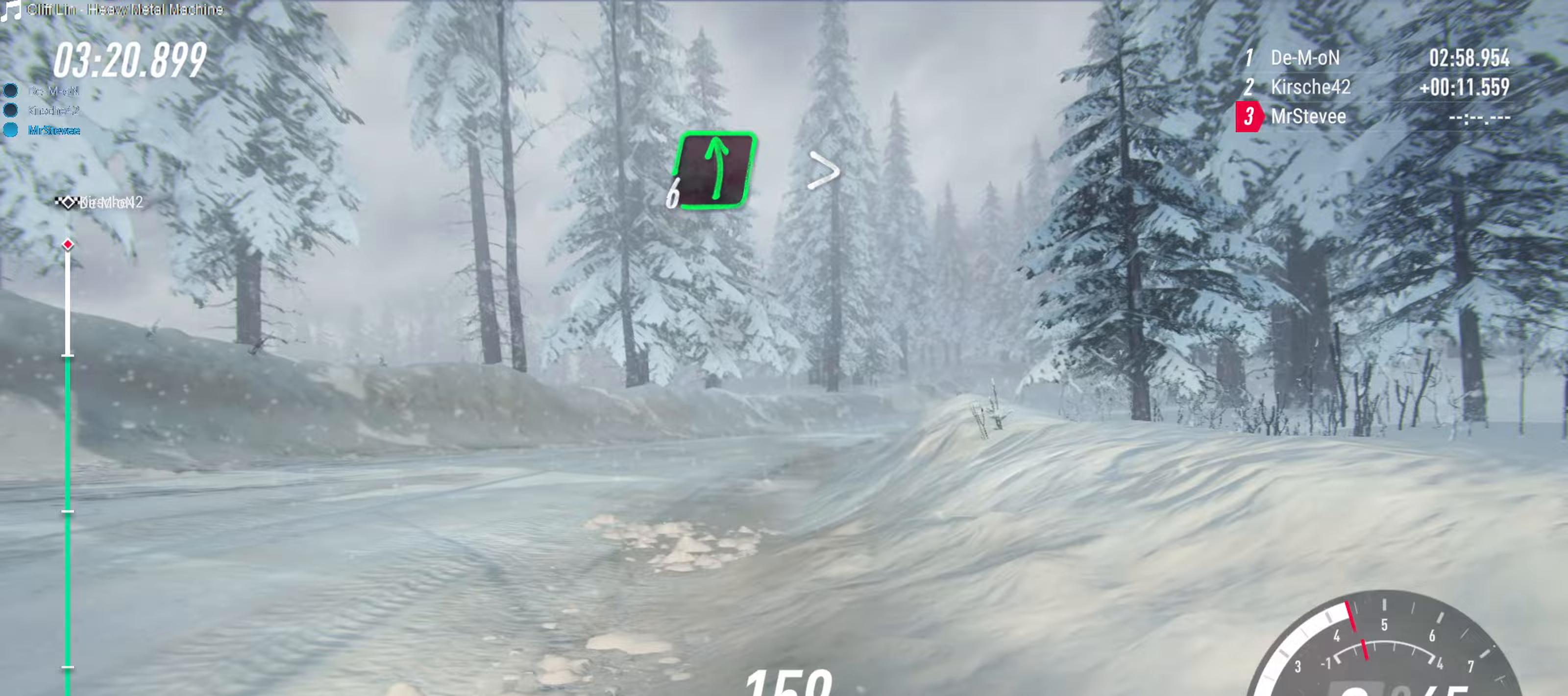
Gameplay with a controller (Xbox layout); each line is a JSON object with the inputs held at the frame after it. "events" lists button and stick changes between this image and that frame as [ms after this image, input, new state], when the widget could be followed in between. Not read: L3 R3.
{"buttons": ["R2"], "left_stick": "center", "right_stick": "center", "events": [[17, "left_stick", "right"], [483, "left_stick", "center"]]}
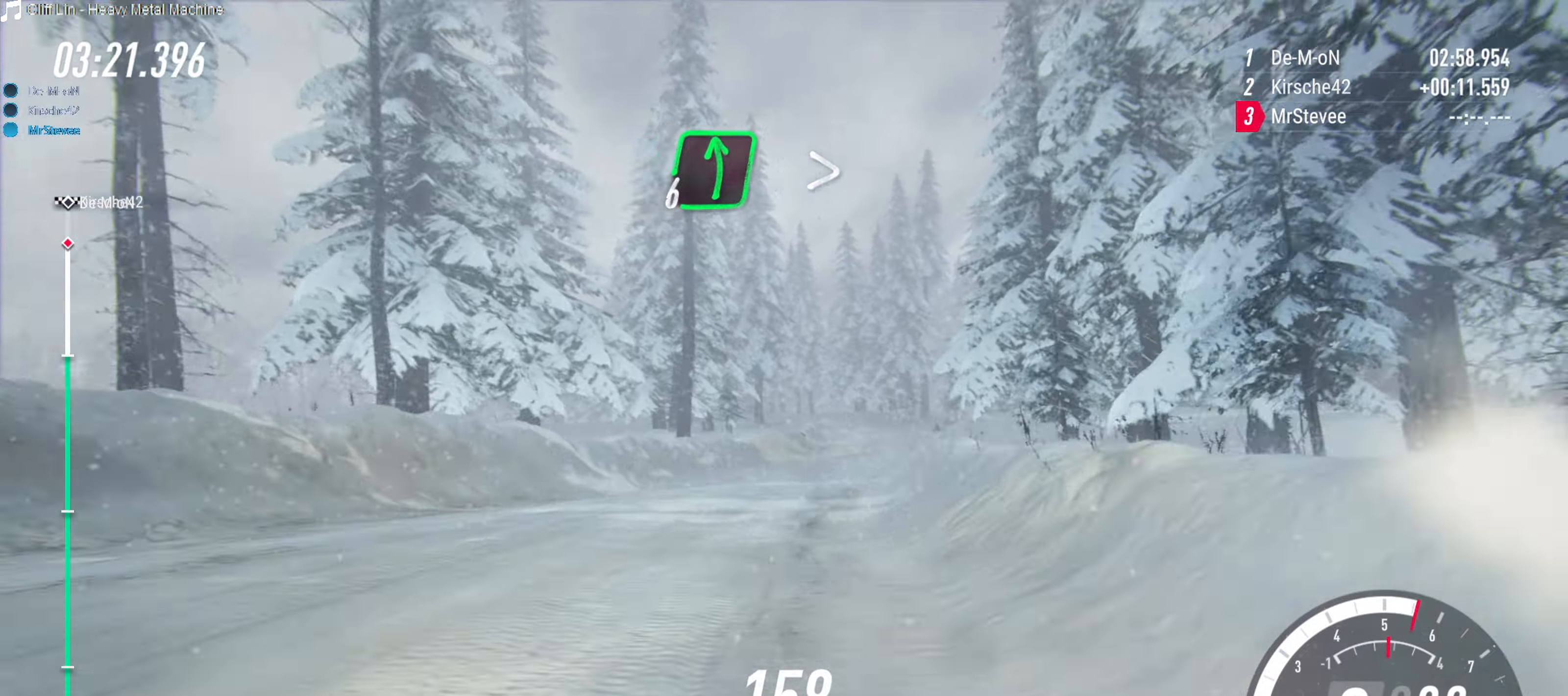
{"buttons": [], "left_stick": "left", "right_stick": "center", "events": [[100, "R2", "up"], [200, "left_stick", "left"]]}
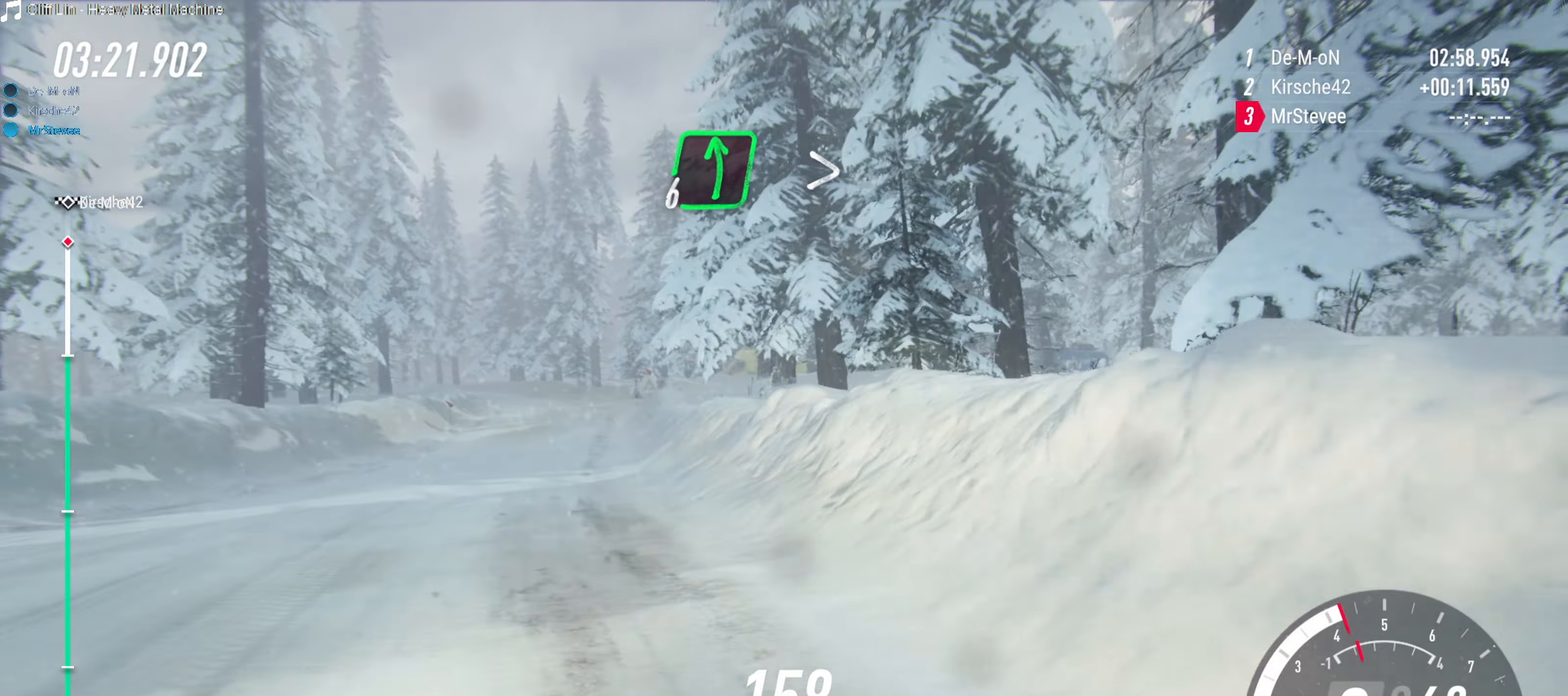
{"buttons": ["R2"], "left_stick": "center", "right_stick": "center", "events": [[150, "left_stick", "center"], [267, "left_stick", "right"], [317, "R2", "down"], [483, "left_stick", "center"]]}
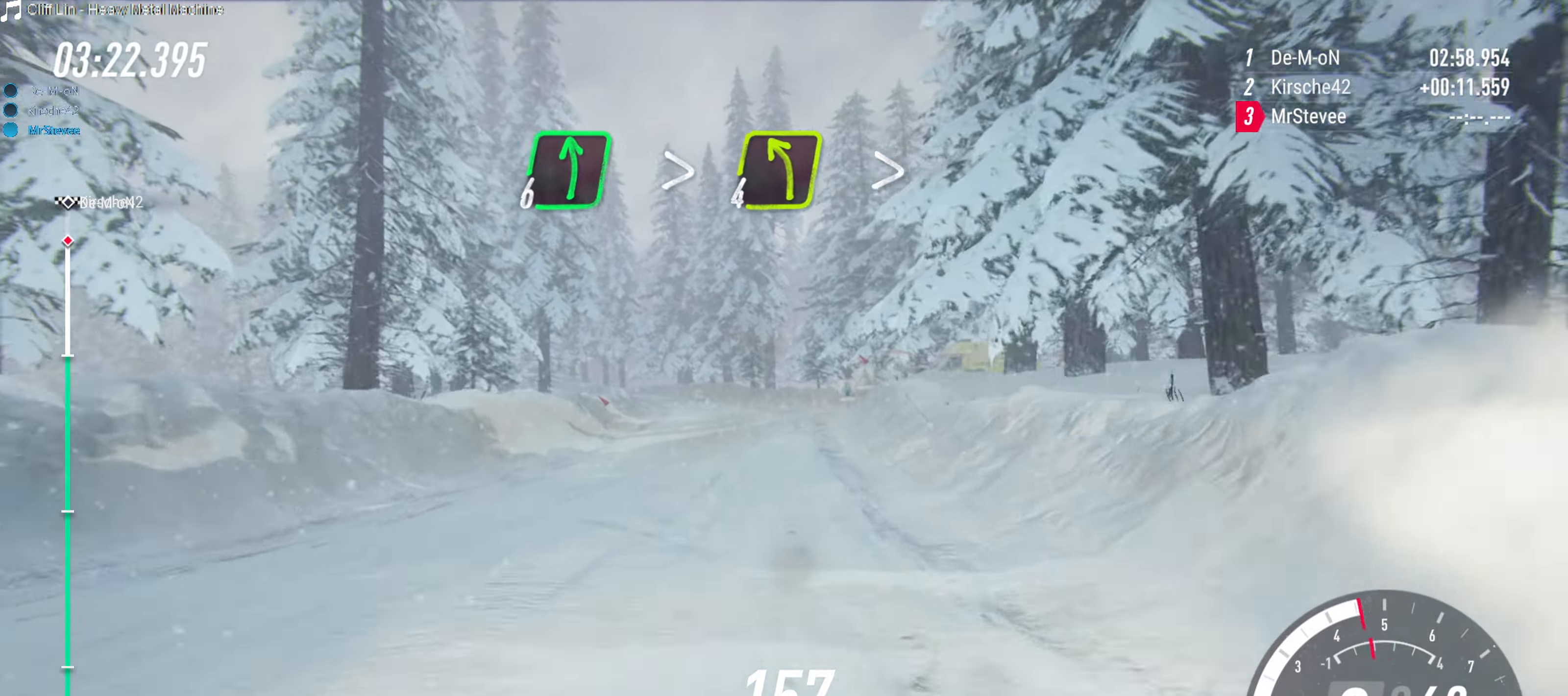
{"buttons": ["R2"], "left_stick": "left", "right_stick": "center", "events": [[50, "left_stick", "right"], [150, "left_stick", "center"], [383, "left_stick", "left"]]}
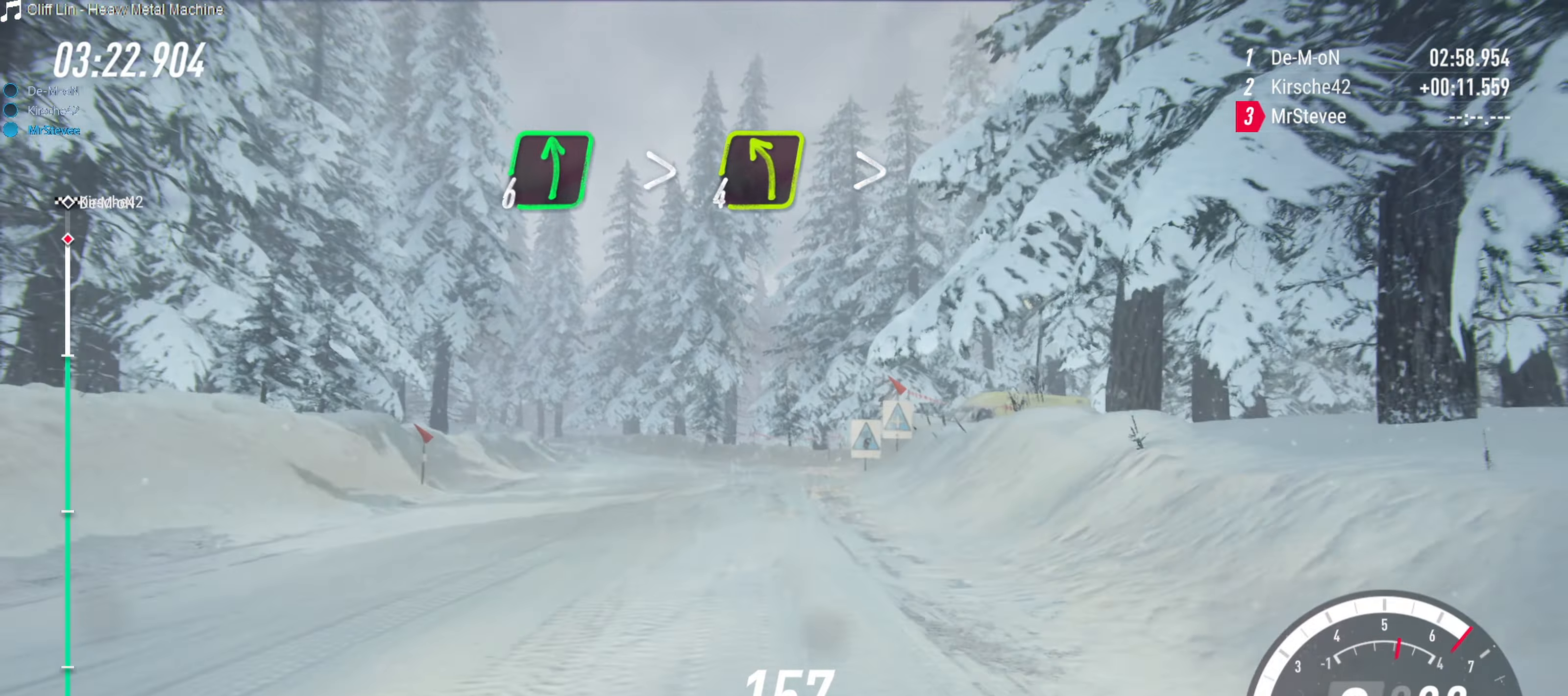
{"buttons": [], "left_stick": "center", "right_stick": "center", "events": [[267, "left_stick", "center"], [450, "R2", "up"]]}
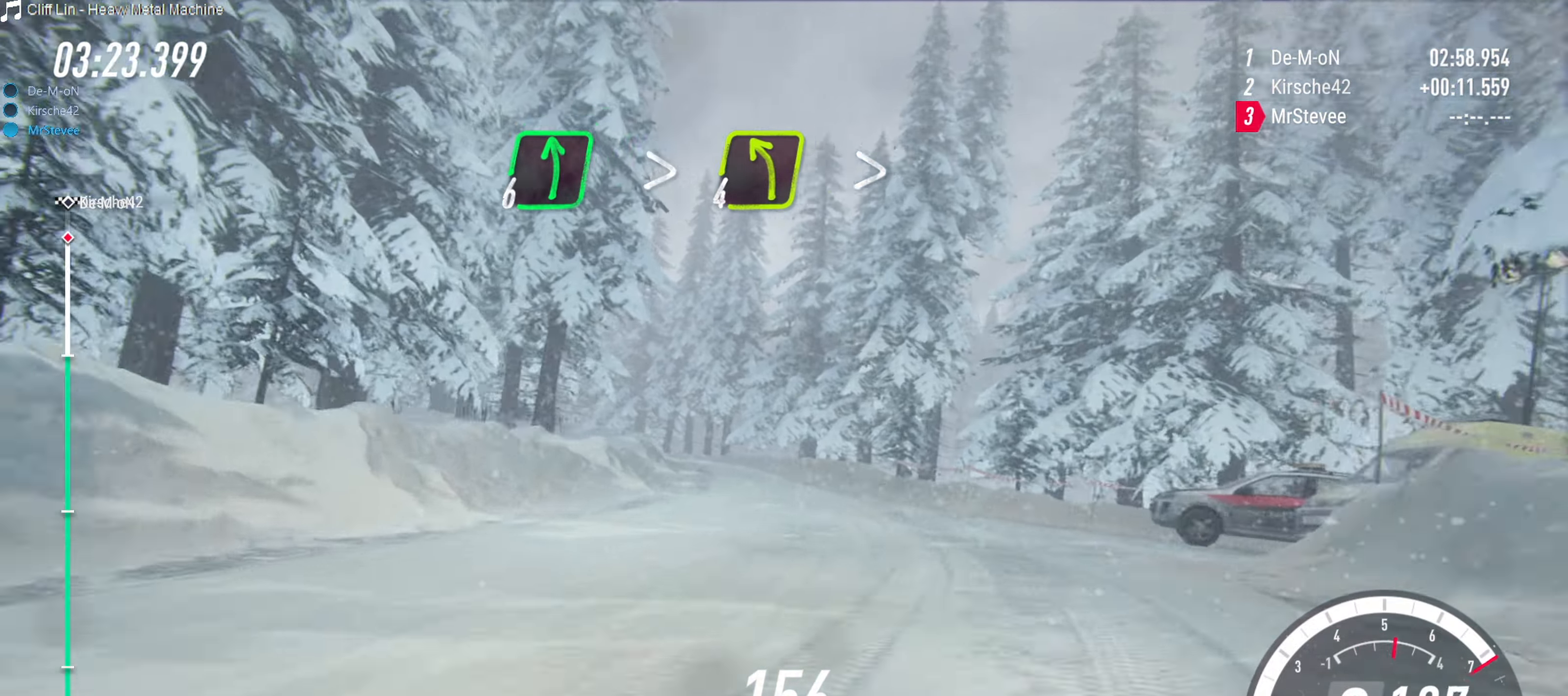
{"buttons": [], "left_stick": "center", "right_stick": "center", "events": [[100, "left_stick", "up-right"], [150, "left_stick", "right"], [183, "L2", "down"], [350, "L2", "up"], [350, "left_stick", "center"]]}
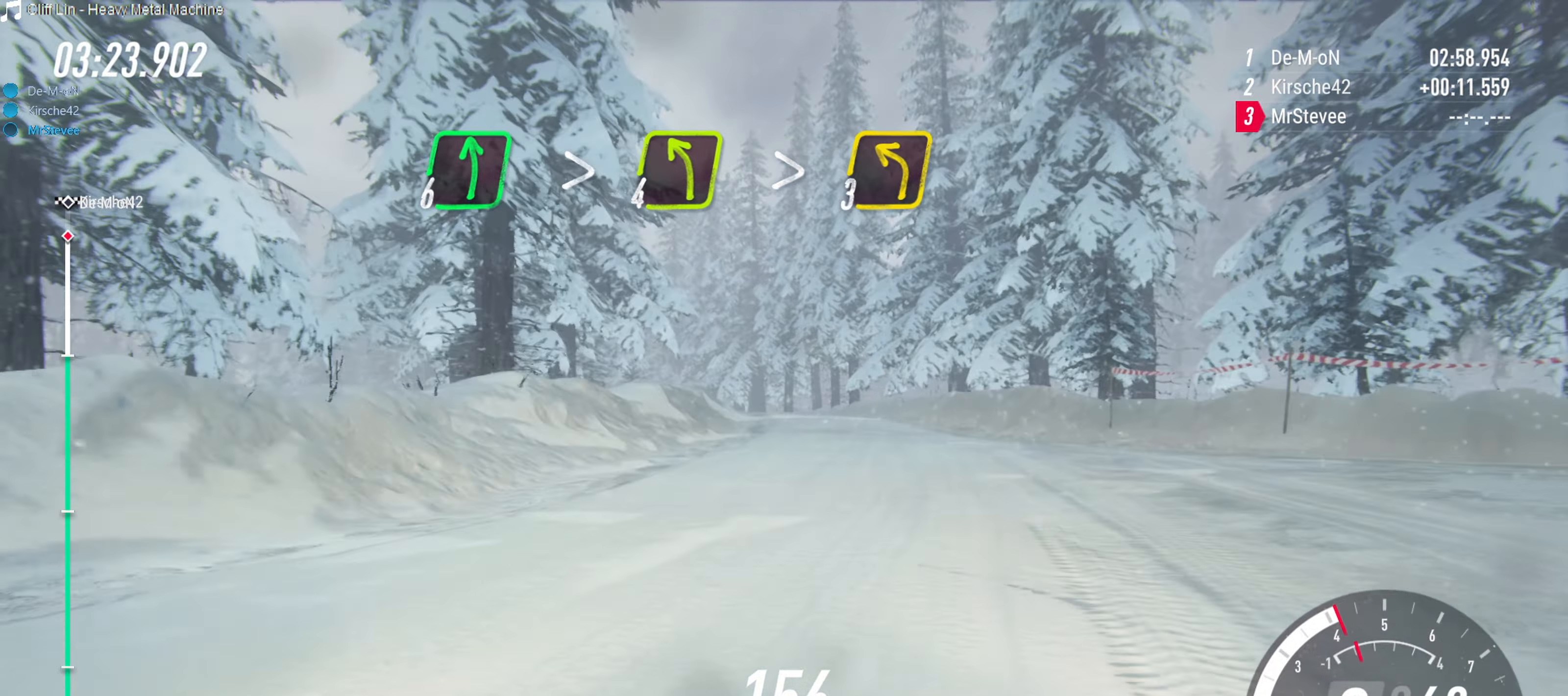
{"buttons": ["R2"], "left_stick": "left", "right_stick": "center", "events": [[183, "R2", "down"], [217, "left_stick", "left"]]}
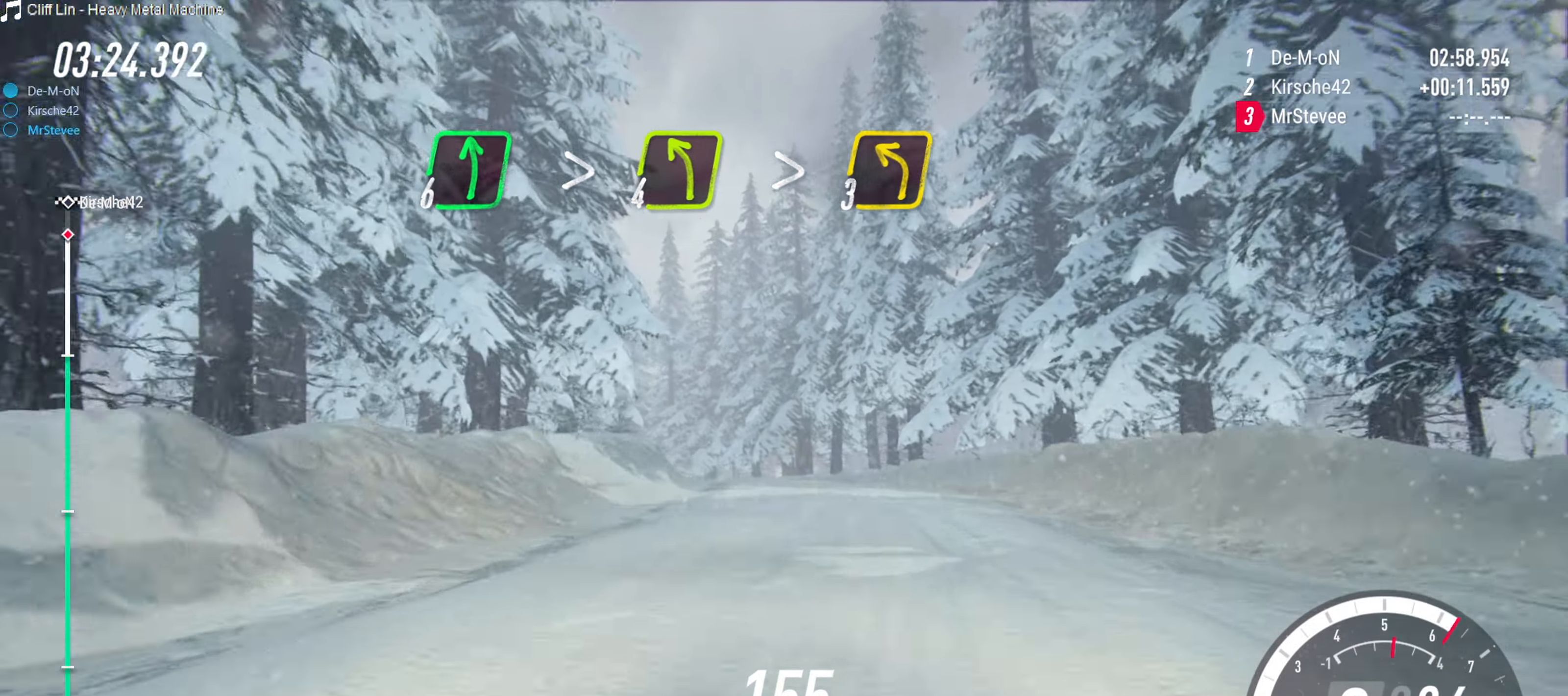
{"buttons": [], "left_stick": "center", "right_stick": "center", "events": [[17, "left_stick", "center"], [233, "left_stick", "left"], [267, "R2", "up"], [383, "left_stick", "center"]]}
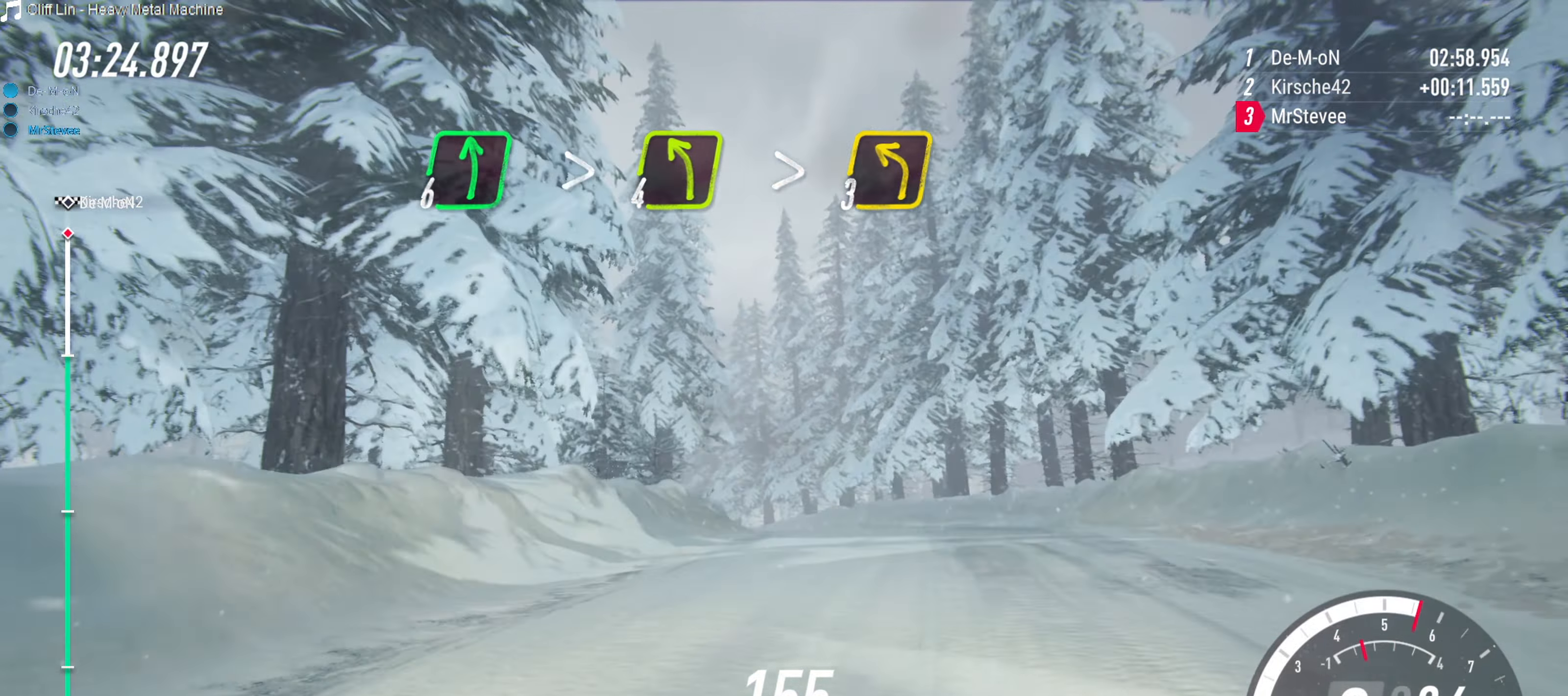
{"buttons": ["R2"], "left_stick": "down-left", "right_stick": "center", "events": [[17, "left_stick", "left"], [83, "left_stick", "center"], [183, "R2", "down"], [317, "left_stick", "down-left"], [367, "R2", "up"], [483, "R2", "down"]]}
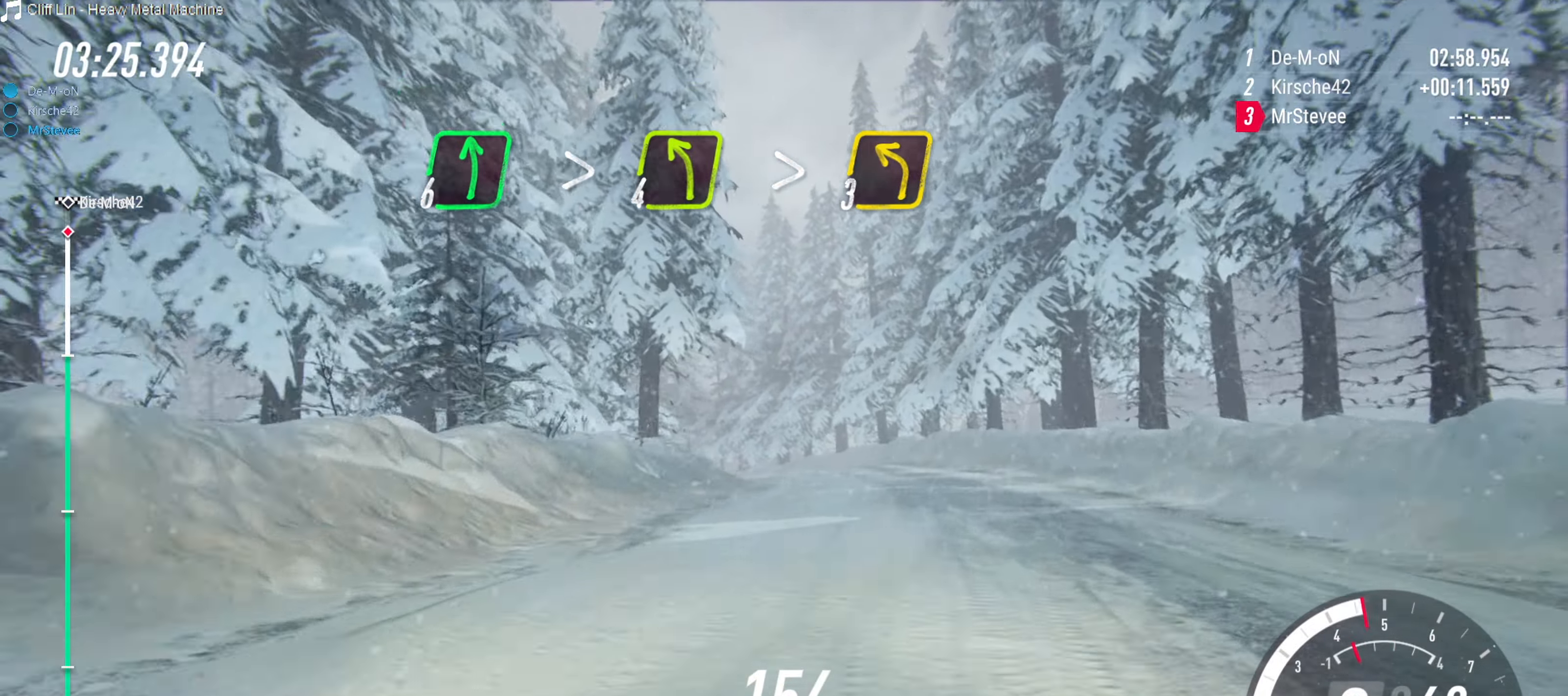
{"buttons": ["R2"], "left_stick": "right", "right_stick": "center", "events": [[33, "left_stick", "left"], [133, "left_stick", "center"], [400, "left_stick", "up-right"], [450, "left_stick", "right"]]}
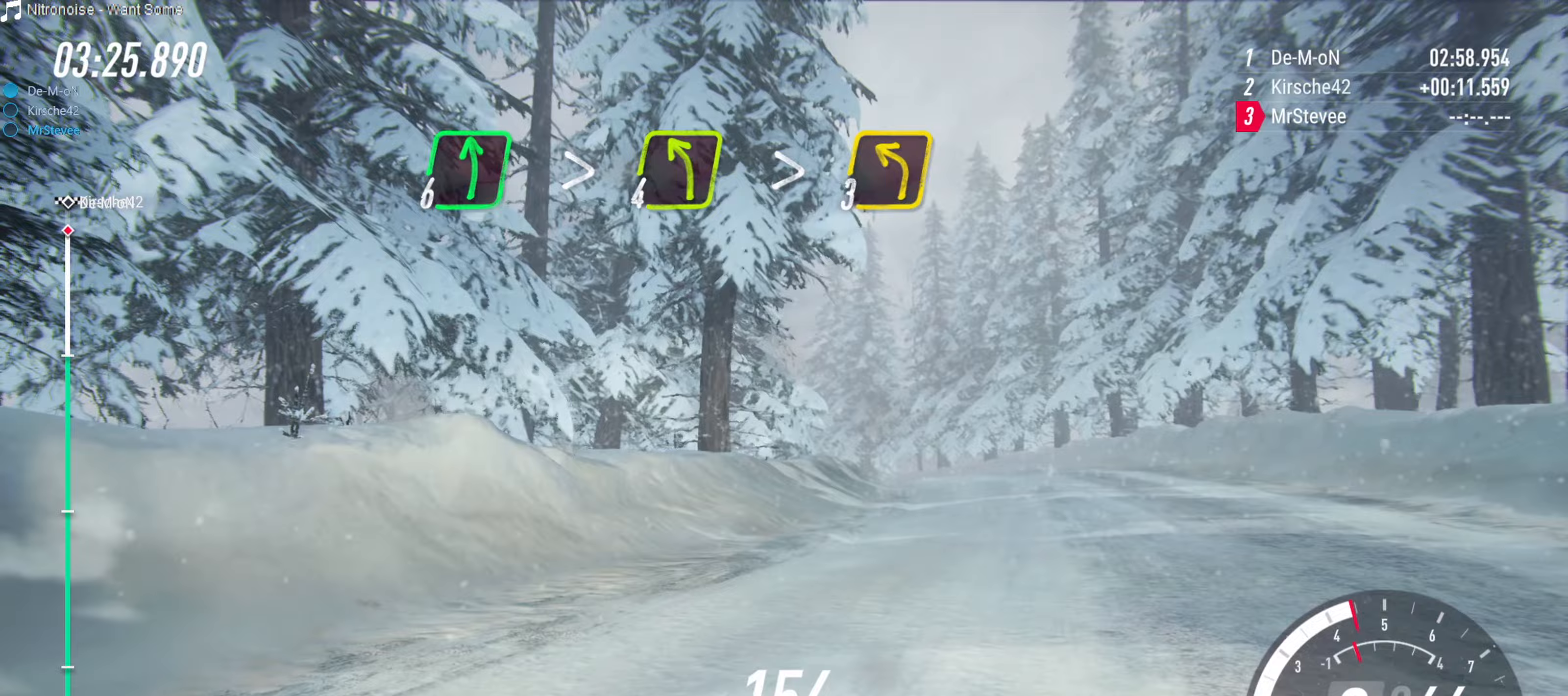
{"buttons": ["R2"], "left_stick": "down-left", "right_stick": "center", "events": [[200, "left_stick", "center"], [317, "left_stick", "down-left"]]}
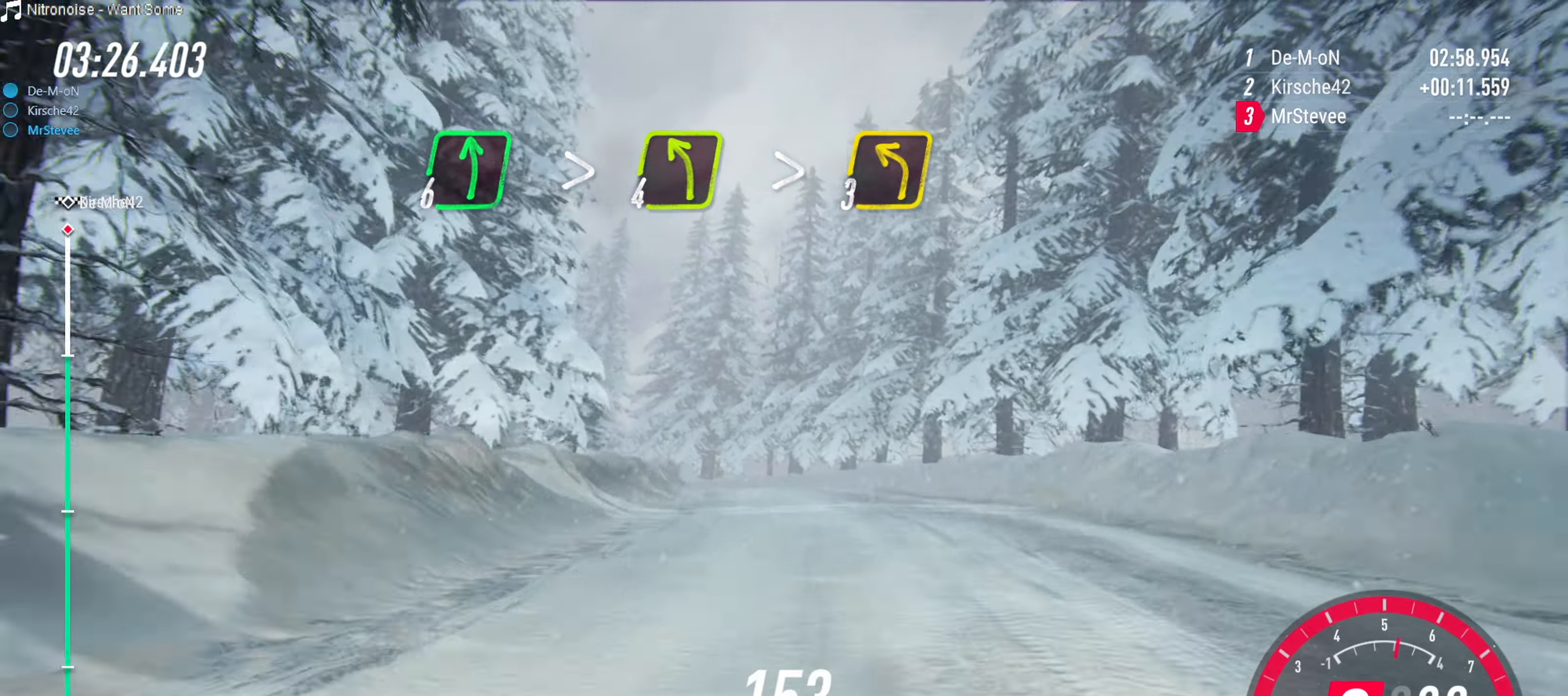
{"buttons": ["R2"], "left_stick": "center", "right_stick": "center", "events": [[117, "left_stick", "center"], [350, "left_stick", "left"], [483, "left_stick", "center"]]}
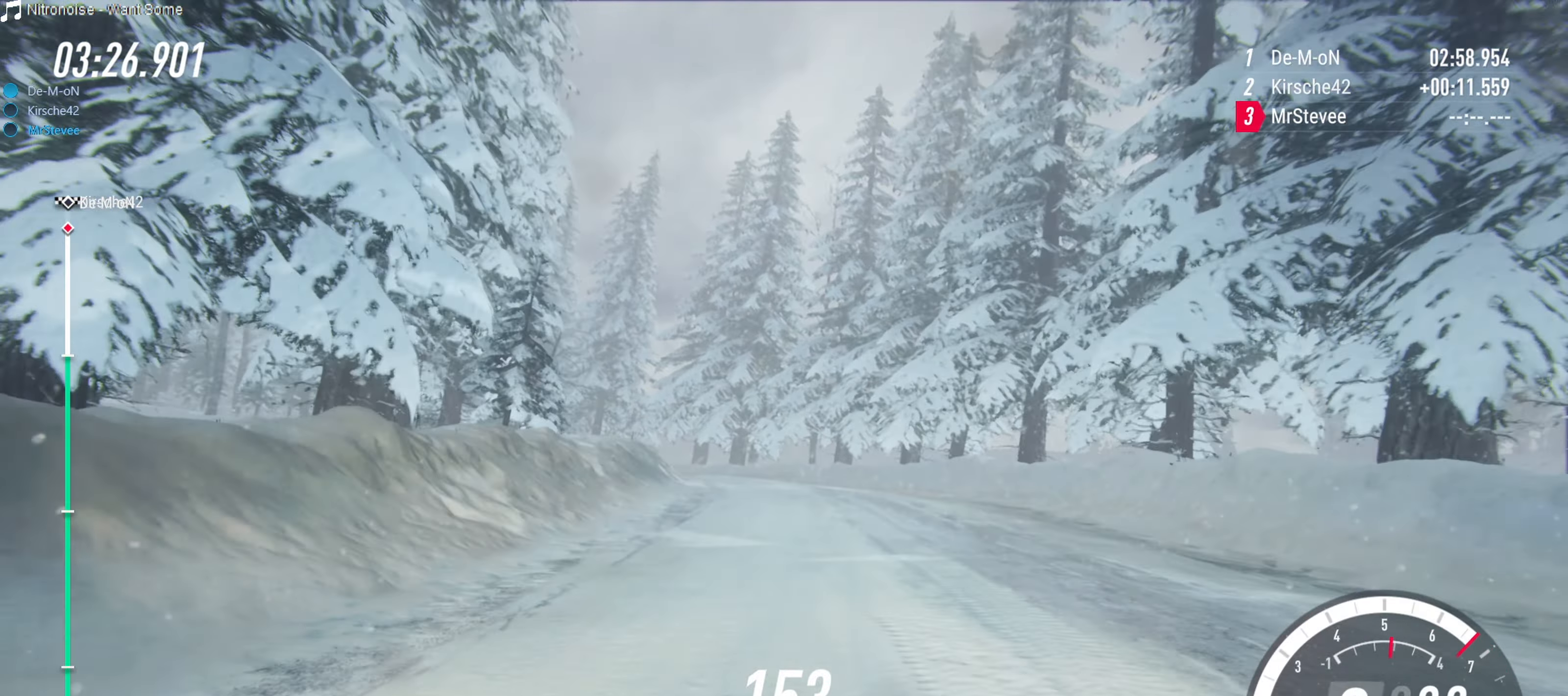
{"buttons": ["R2"], "left_stick": "center", "right_stick": "center", "events": [[217, "left_stick", "down-left"], [400, "left_stick", "center"]]}
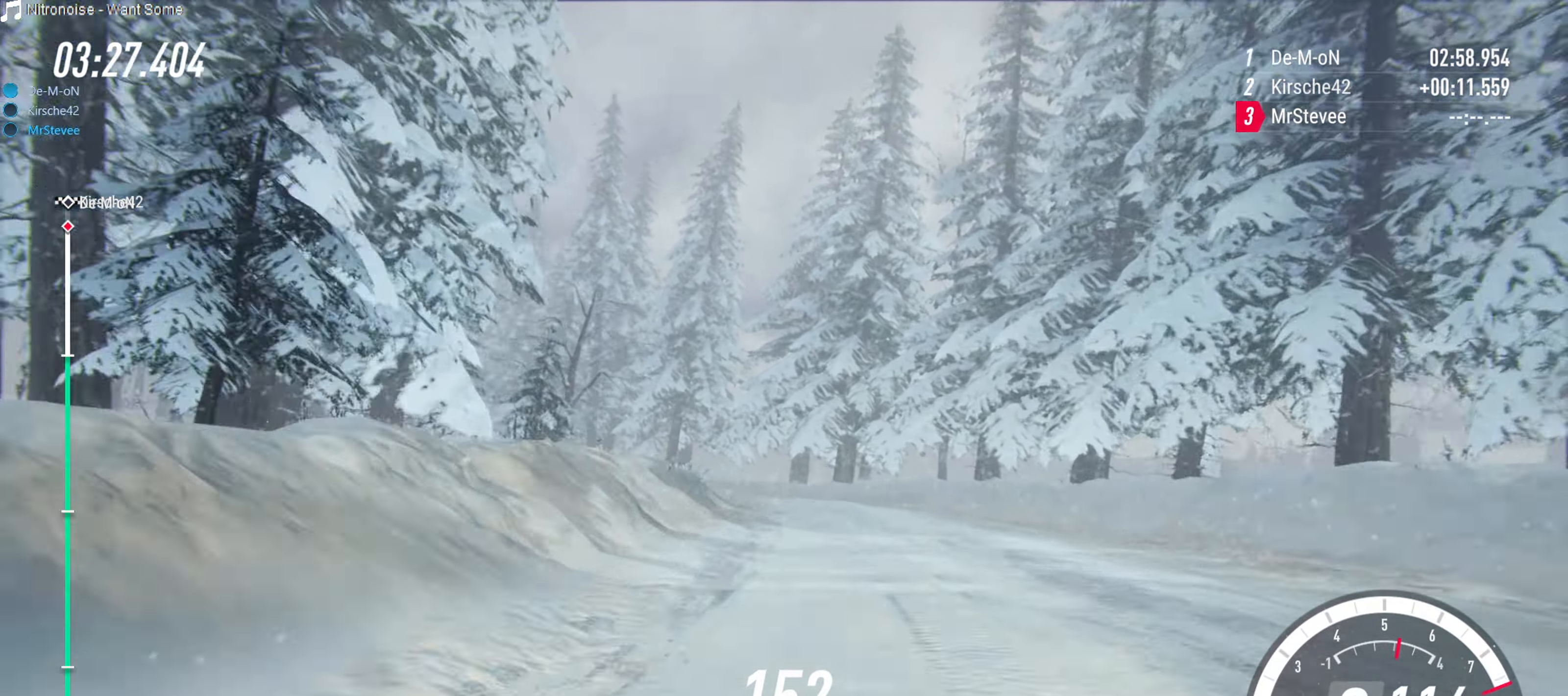
{"buttons": ["R2"], "left_stick": "center", "right_stick": "center", "events": []}
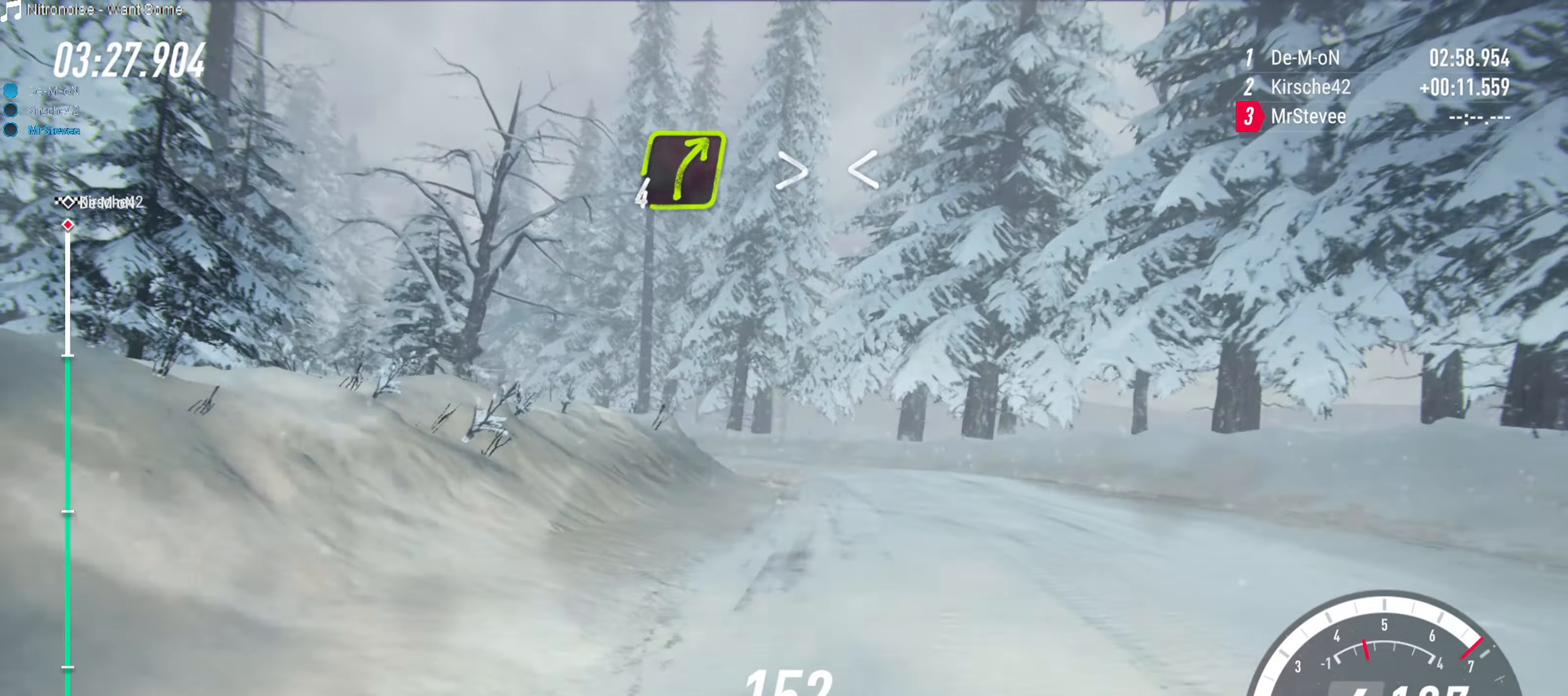
{"buttons": ["L2"], "left_stick": "left", "right_stick": "center", "events": [[33, "left_stick", "right"], [100, "left_stick", "center"], [300, "left_stick", "down-left"], [333, "R2", "up"], [350, "left_stick", "left"], [400, "L2", "down"]]}
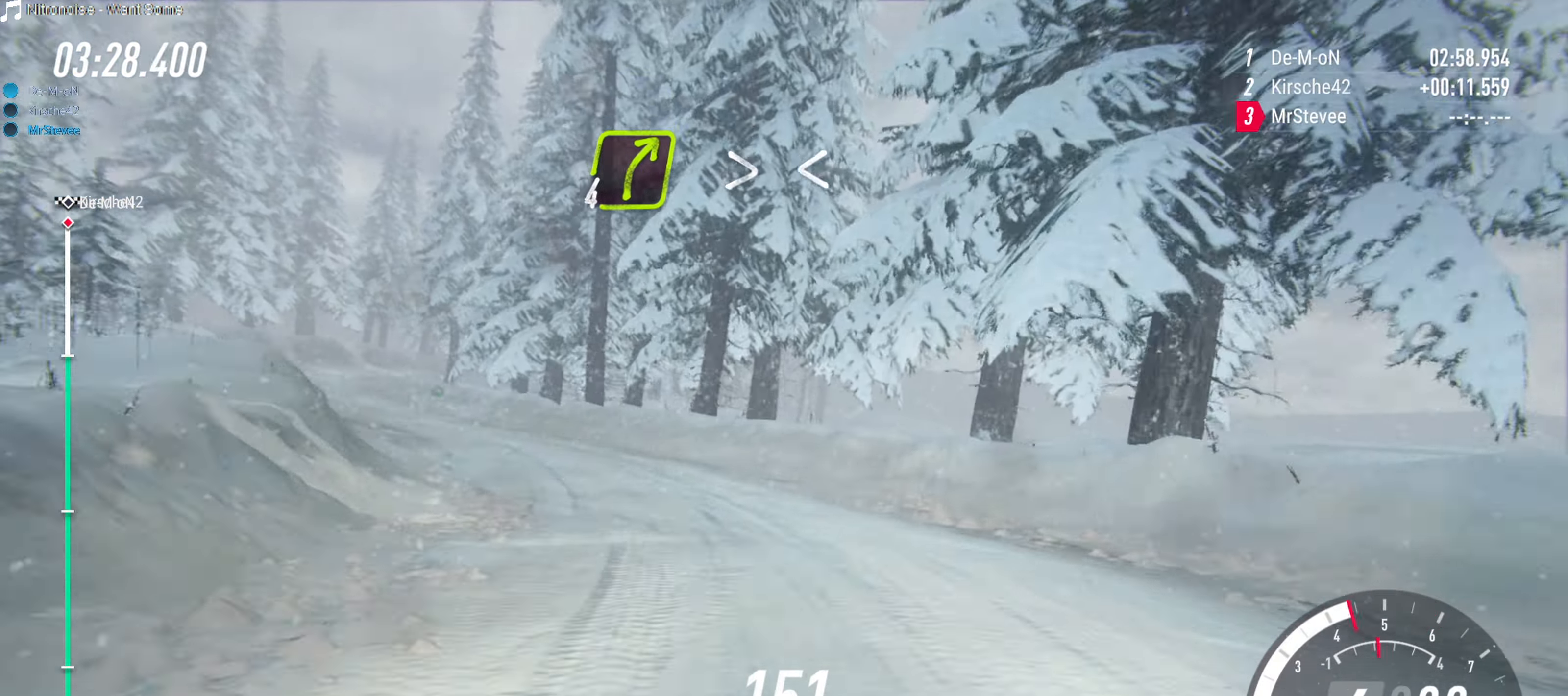
{"buttons": ["L2"], "left_stick": "left", "right_stick": "center", "events": []}
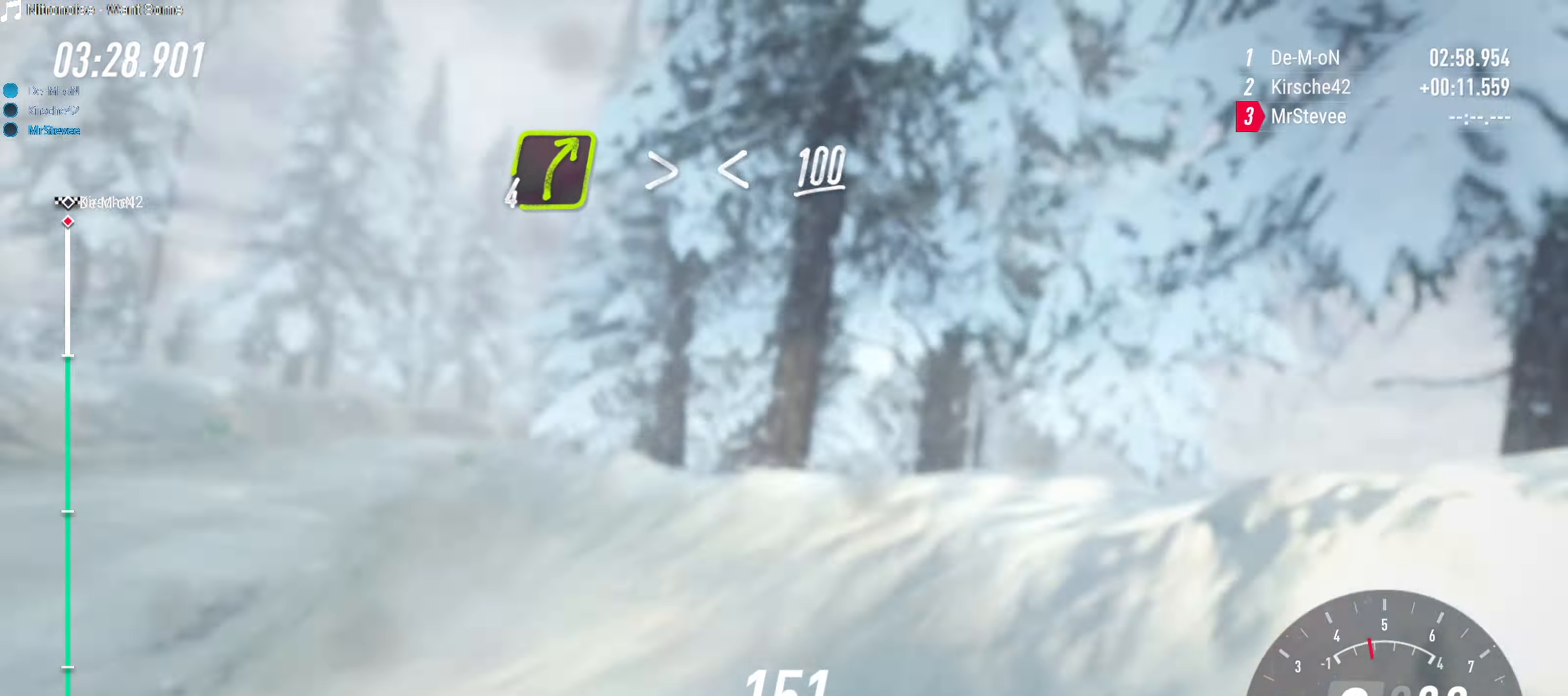
{"buttons": [], "left_stick": "left", "right_stick": "center", "events": [[183, "L2", "up"], [300, "left_stick", "center"], [467, "left_stick", "left"]]}
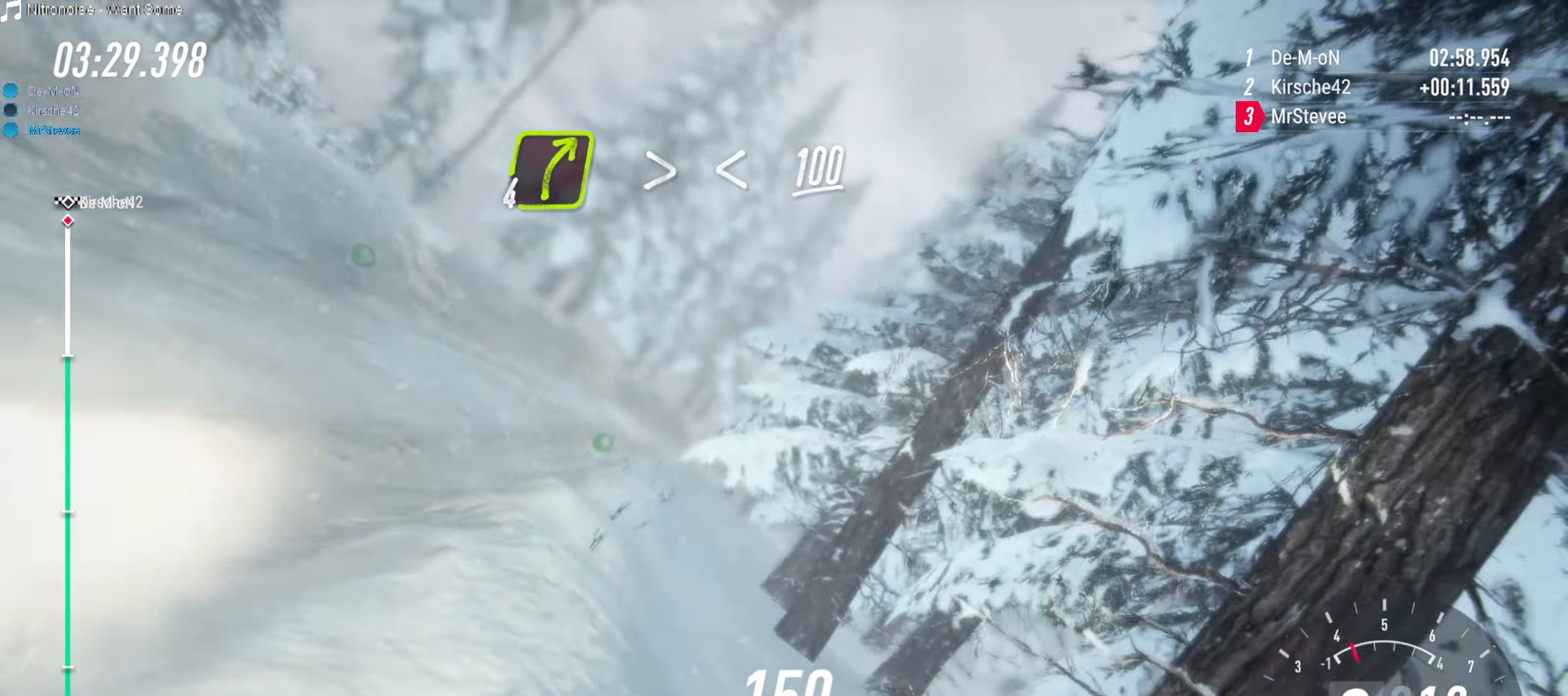
{"buttons": ["R2"], "left_stick": "center", "right_stick": "center", "events": [[183, "left_stick", "center"], [417, "R2", "down"]]}
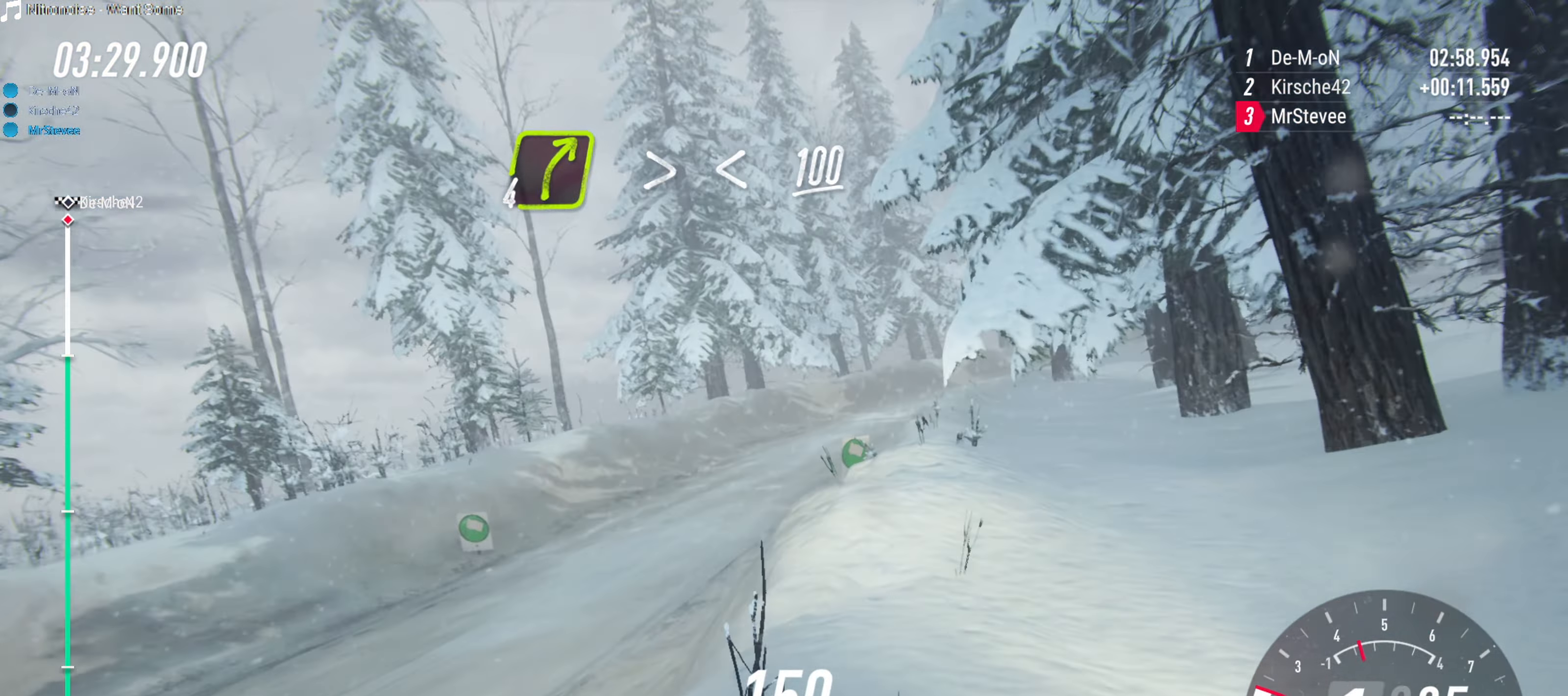
{"buttons": ["R2"], "left_stick": "left", "right_stick": "center", "events": [[350, "left_stick", "left"]]}
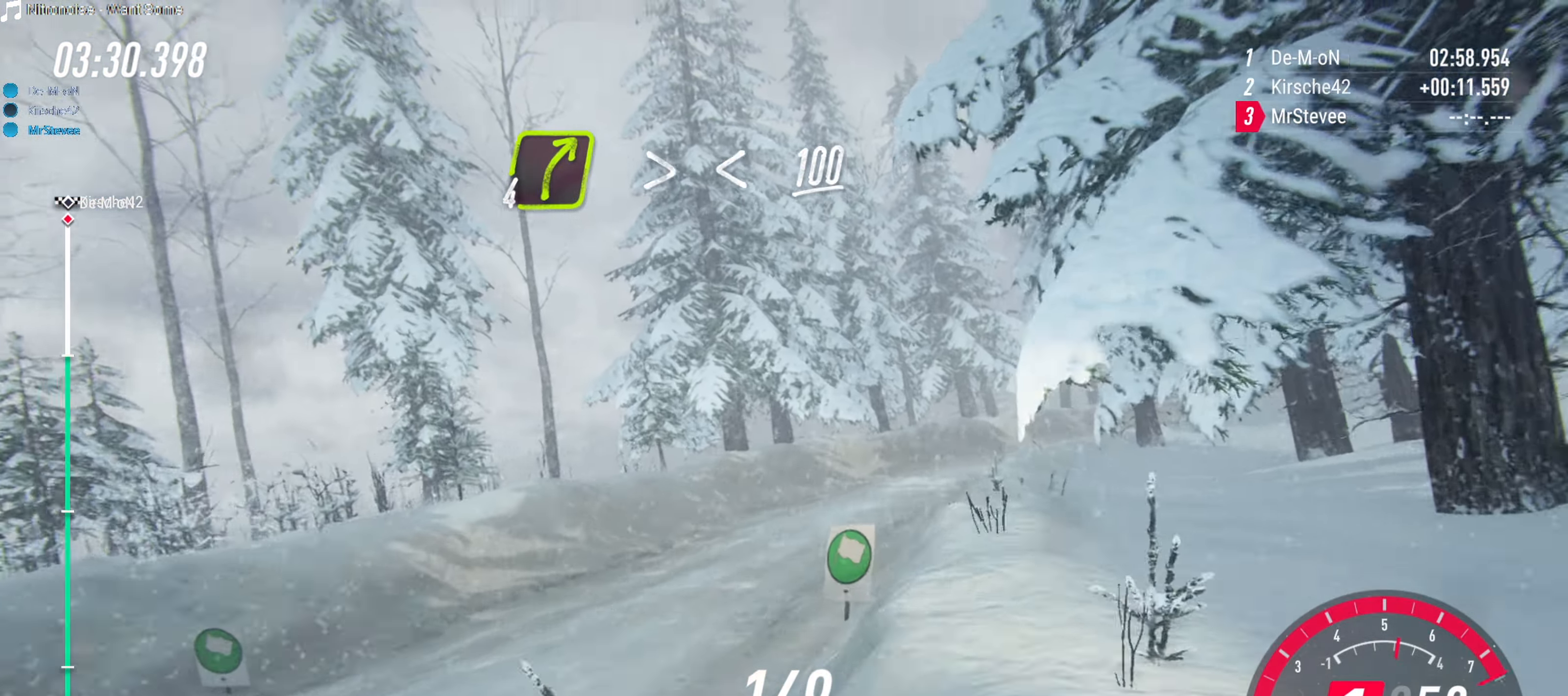
{"buttons": ["R2"], "left_stick": "right", "right_stick": "center", "events": [[67, "left_stick", "center"], [417, "left_stick", "right"]]}
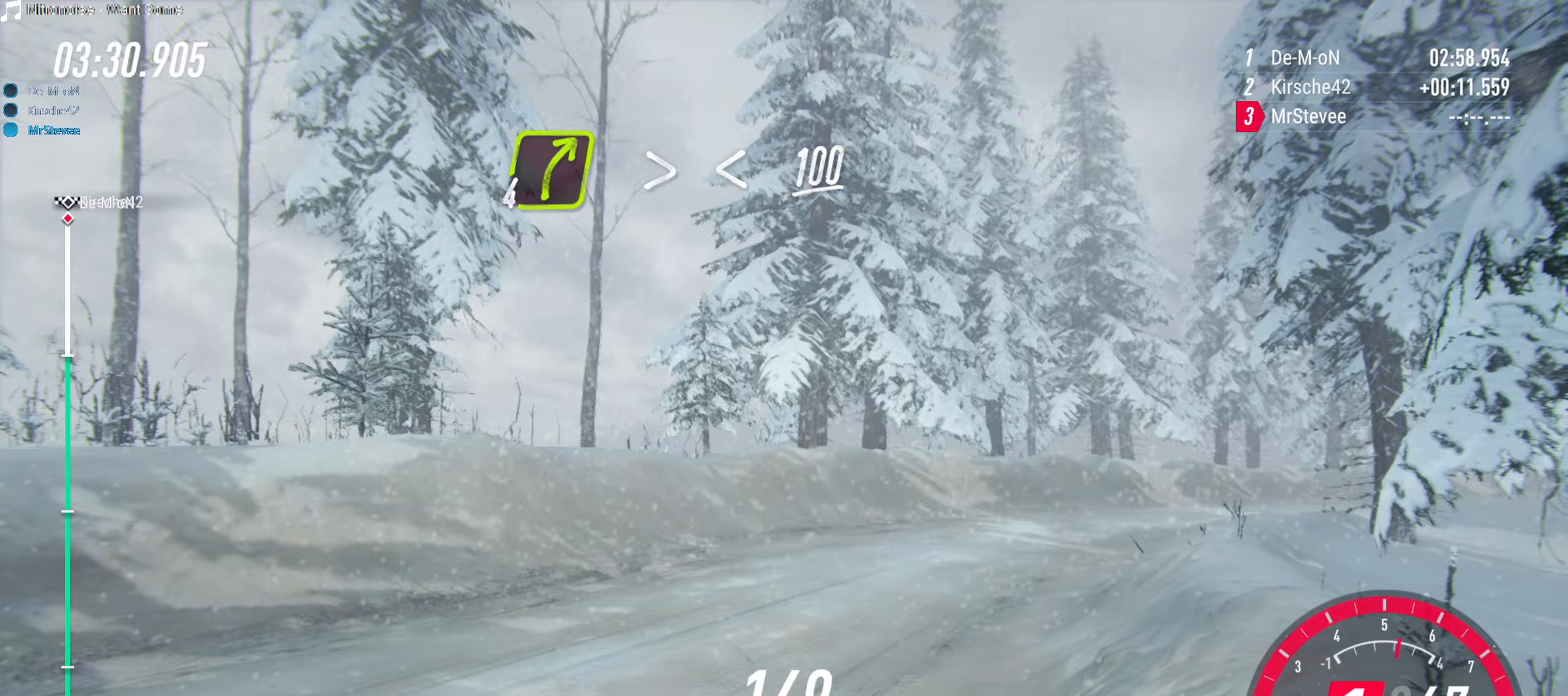
{"buttons": ["R2"], "left_stick": "right", "right_stick": "center", "events": [[150, "left_stick", "center"], [233, "left_stick", "right"]]}
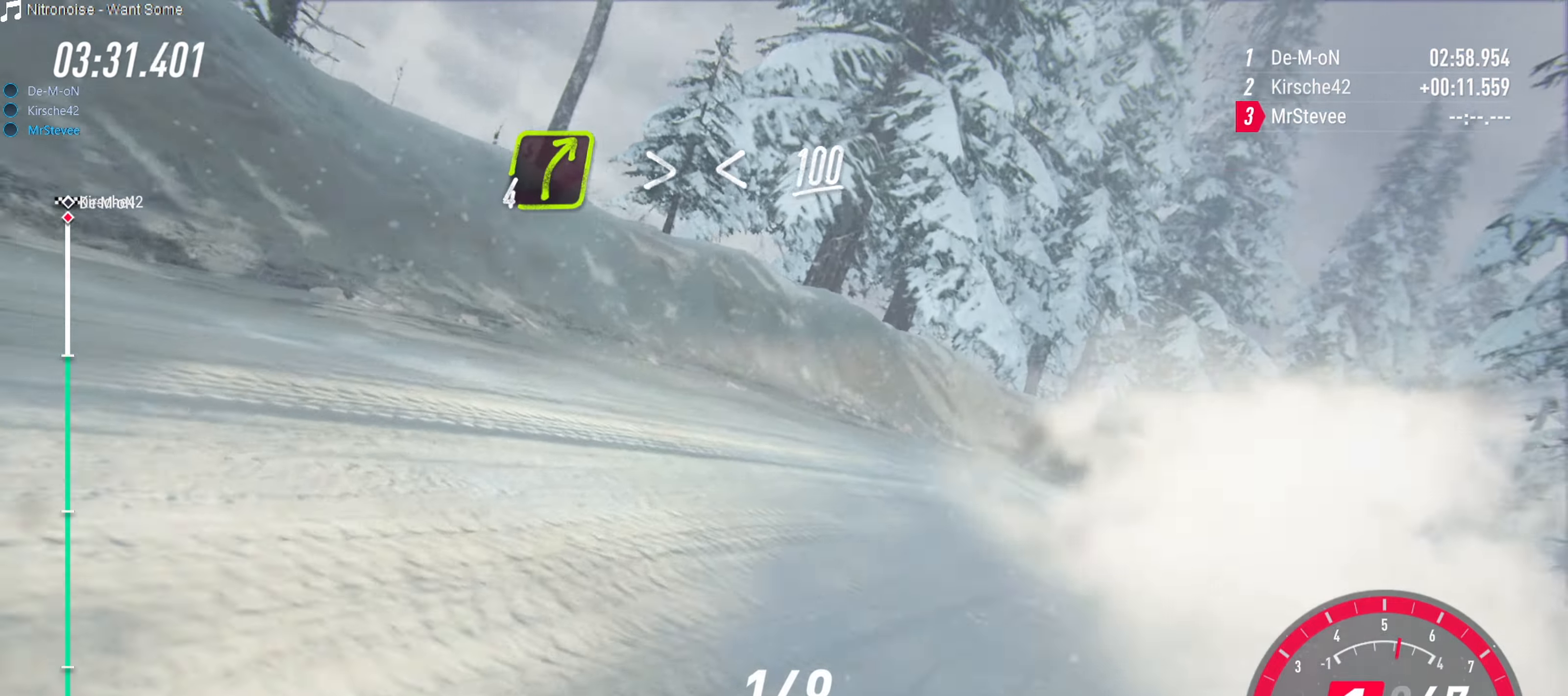
{"buttons": ["R2"], "left_stick": "center", "right_stick": "center", "events": [[150, "left_stick", "center"]]}
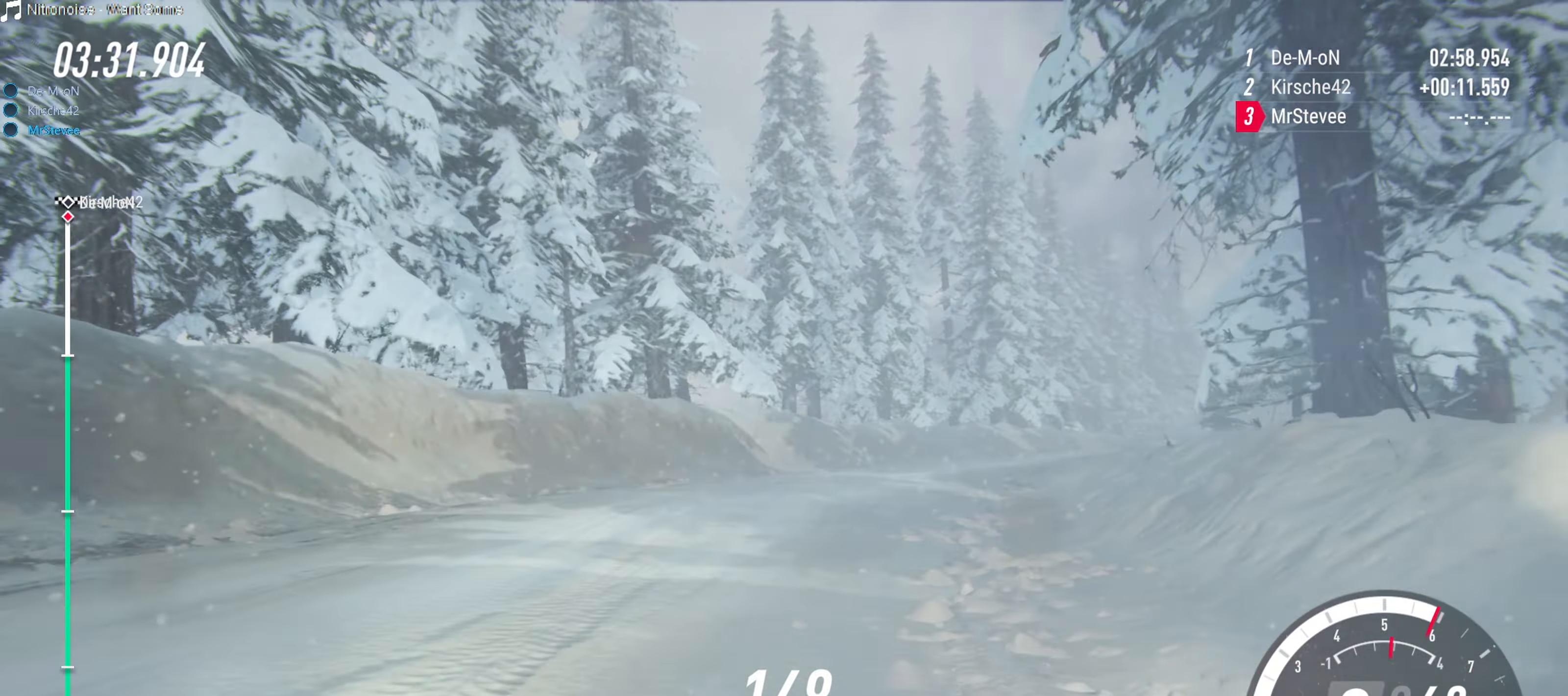
{"buttons": ["R2"], "left_stick": "center", "right_stick": "center", "events": [[167, "left_stick", "right"], [450, "left_stick", "center"]]}
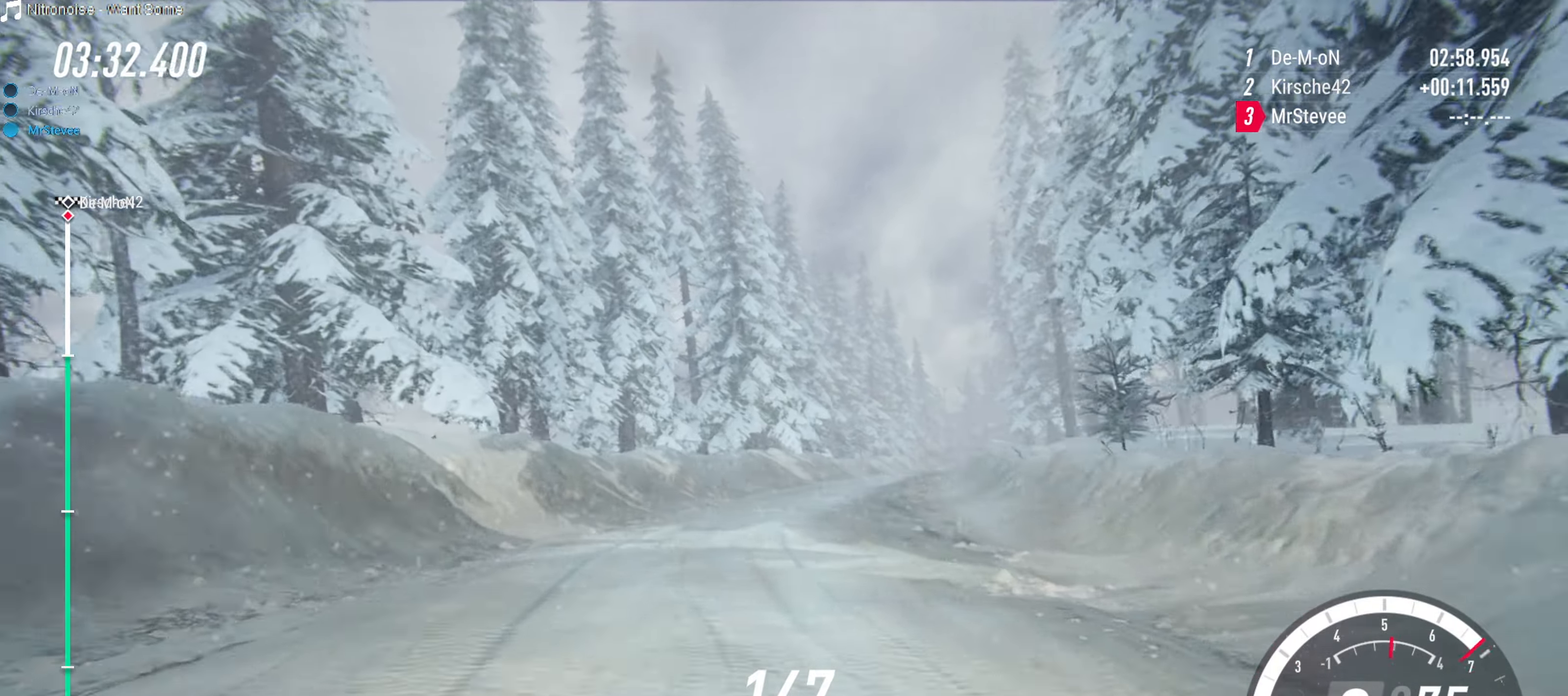
{"buttons": ["R2"], "left_stick": "center", "right_stick": "center", "events": [[100, "left_stick", "left"], [333, "left_stick", "center"]]}
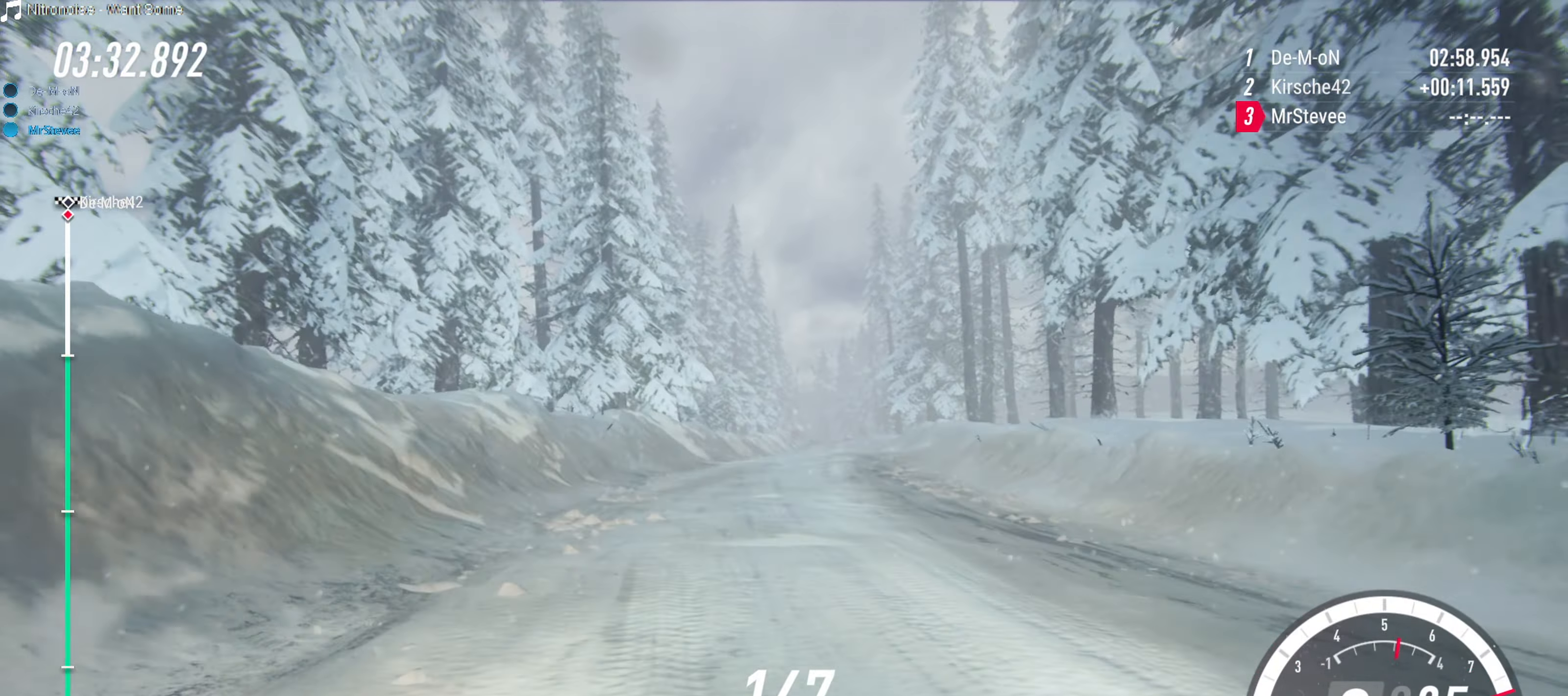
{"buttons": ["R2"], "left_stick": "right", "right_stick": "center", "events": [[50, "left_stick", "left"], [183, "left_stick", "center"], [250, "left_stick", "right"]]}
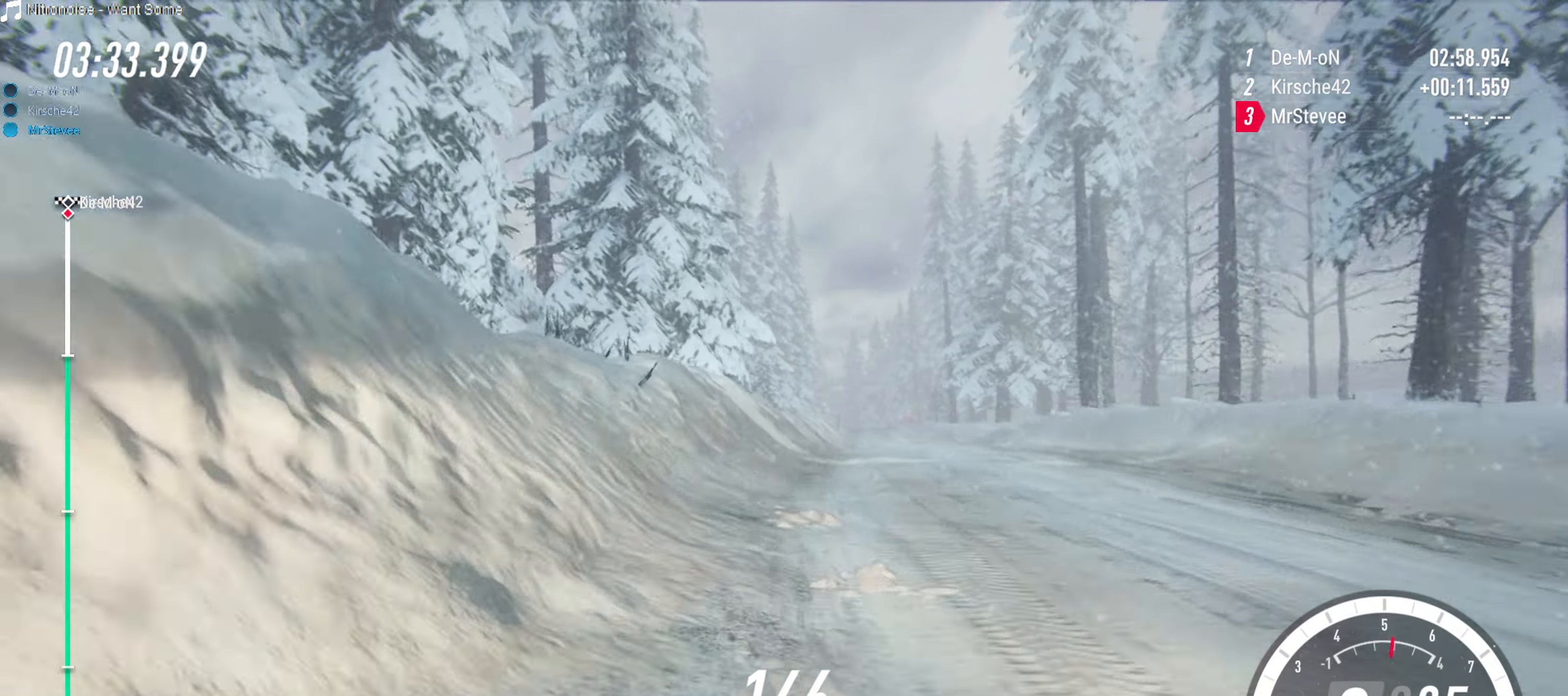
{"buttons": ["R2"], "left_stick": "right", "right_stick": "center", "events": [[283, "left_stick", "center"], [417, "left_stick", "right"]]}
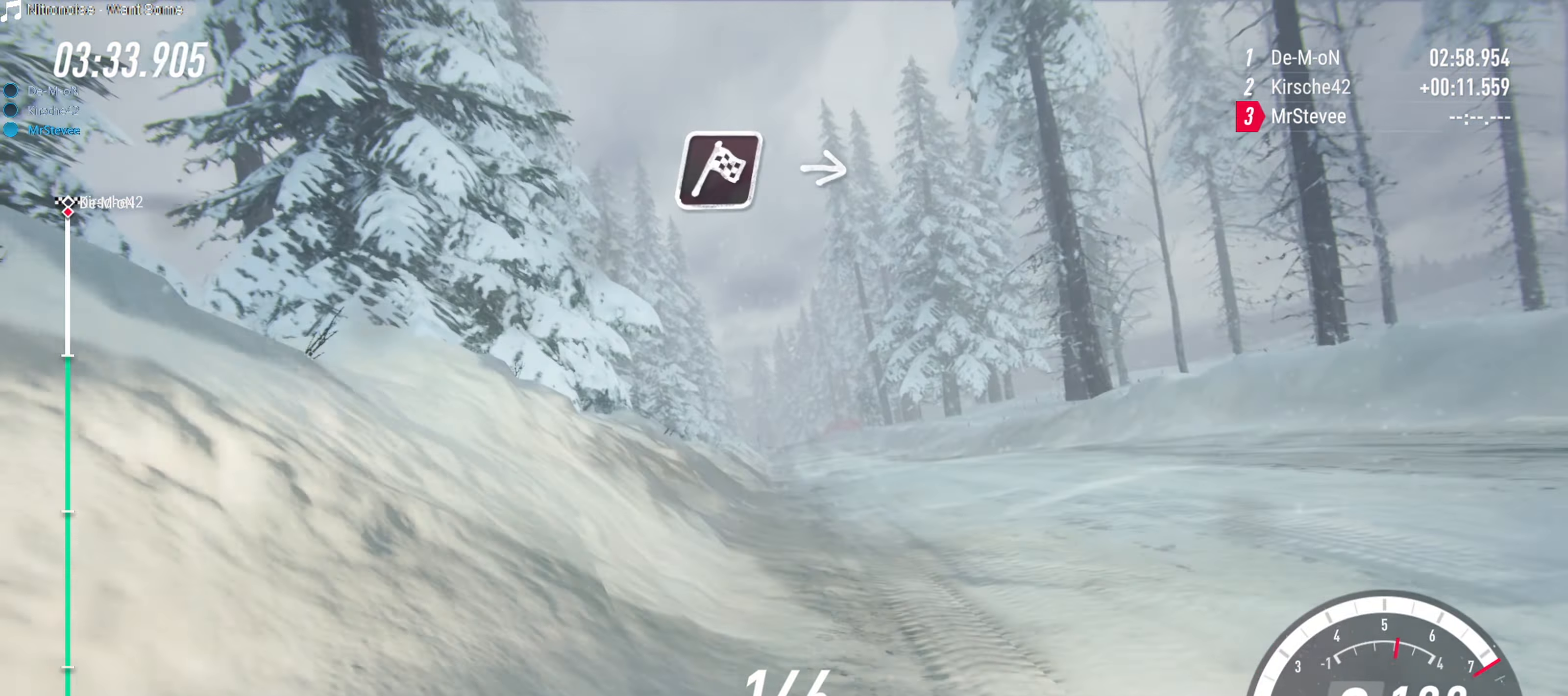
{"buttons": ["R2"], "left_stick": "center", "right_stick": "center", "events": [[100, "left_stick", "center"]]}
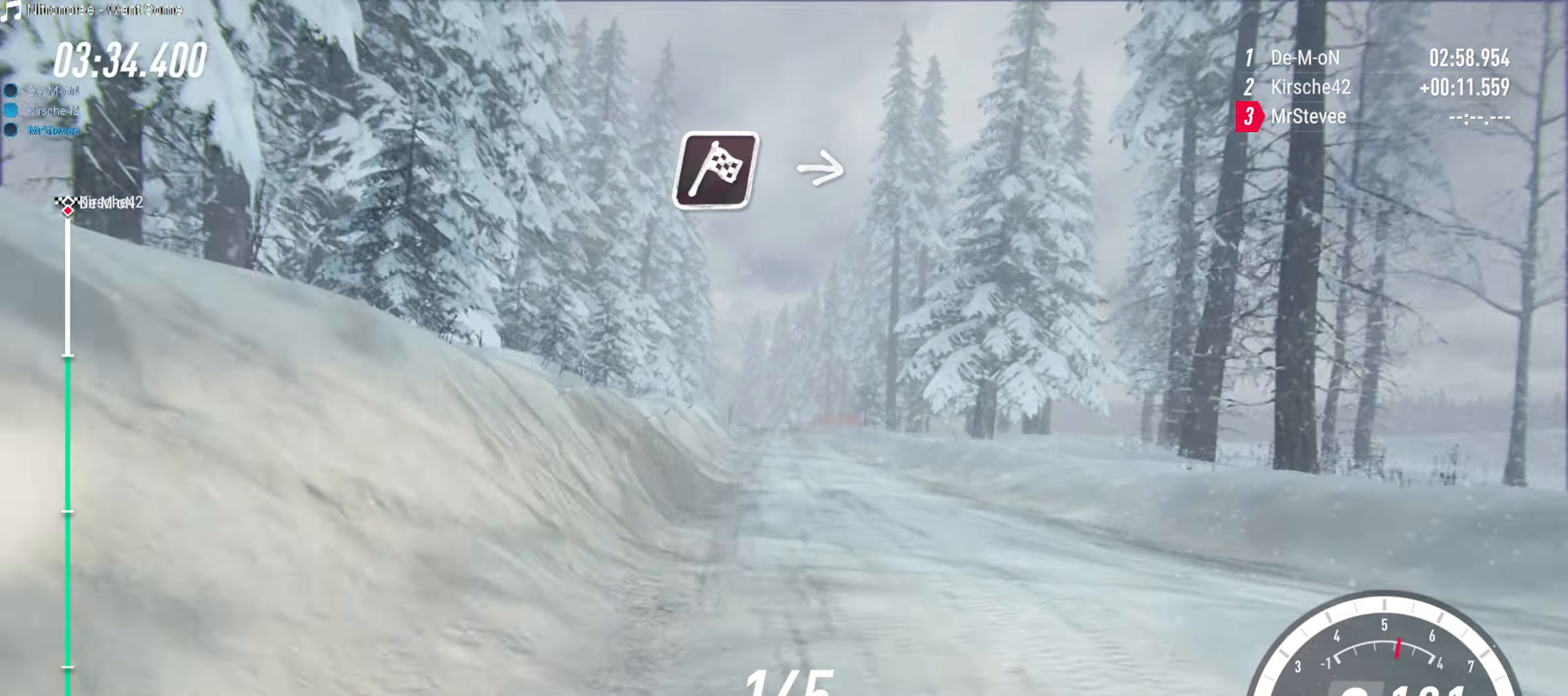
{"buttons": ["R2"], "left_stick": "center", "right_stick": "center", "events": [[50, "left_stick", "down-left"], [133, "left_stick", "center"], [267, "left_stick", "right"], [383, "left_stick", "center"]]}
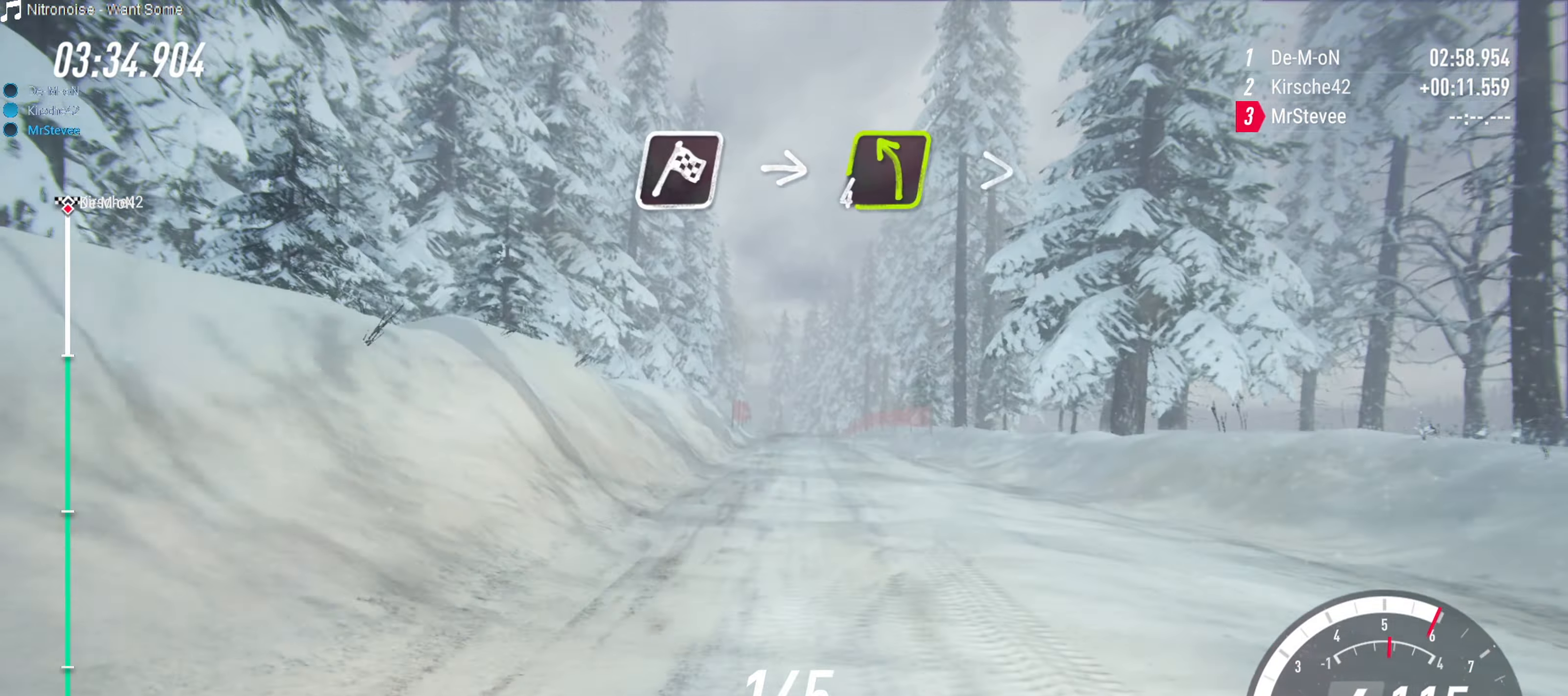
{"buttons": ["R2"], "left_stick": "center", "right_stick": "center", "events": []}
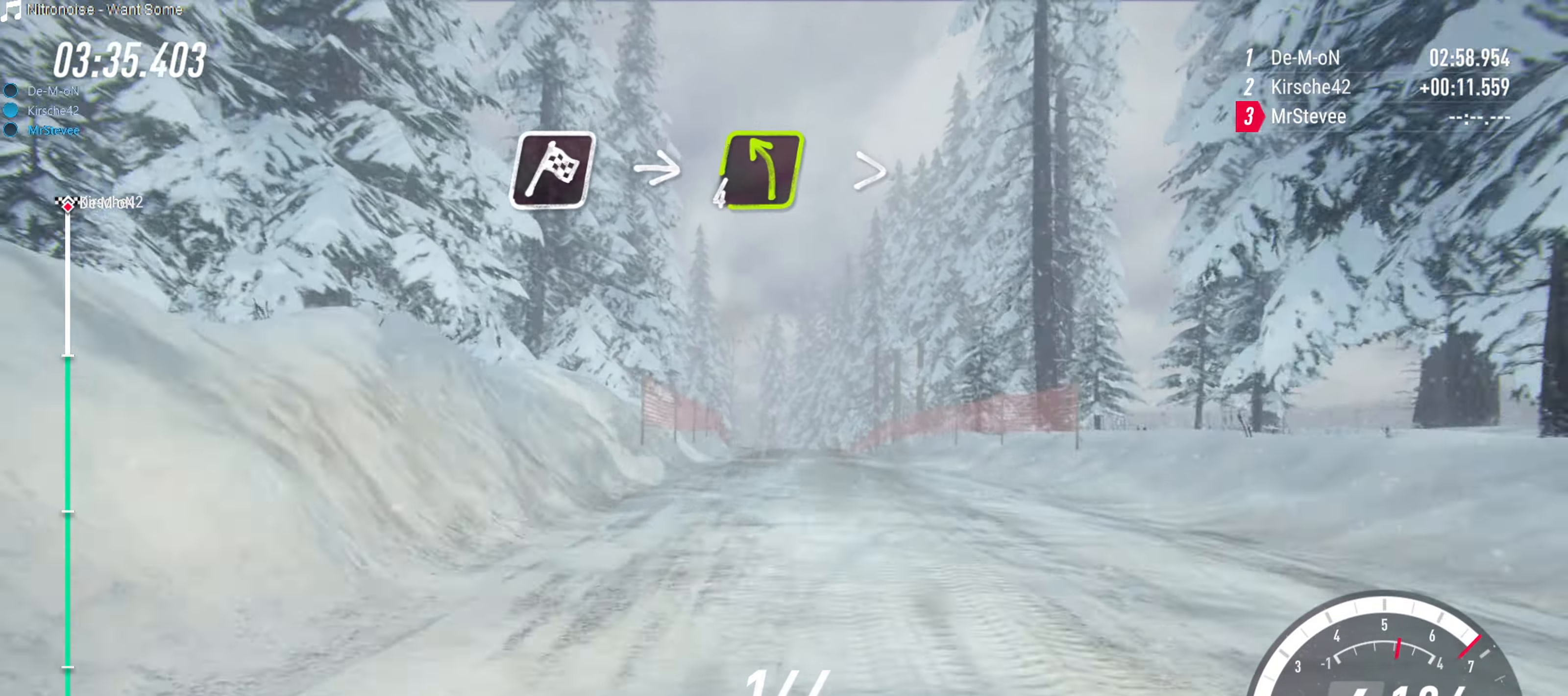
{"buttons": ["R2"], "left_stick": "down-left", "right_stick": "center", "events": [[17, "left_stick", "right"], [117, "left_stick", "center"], [367, "left_stick", "down-left"]]}